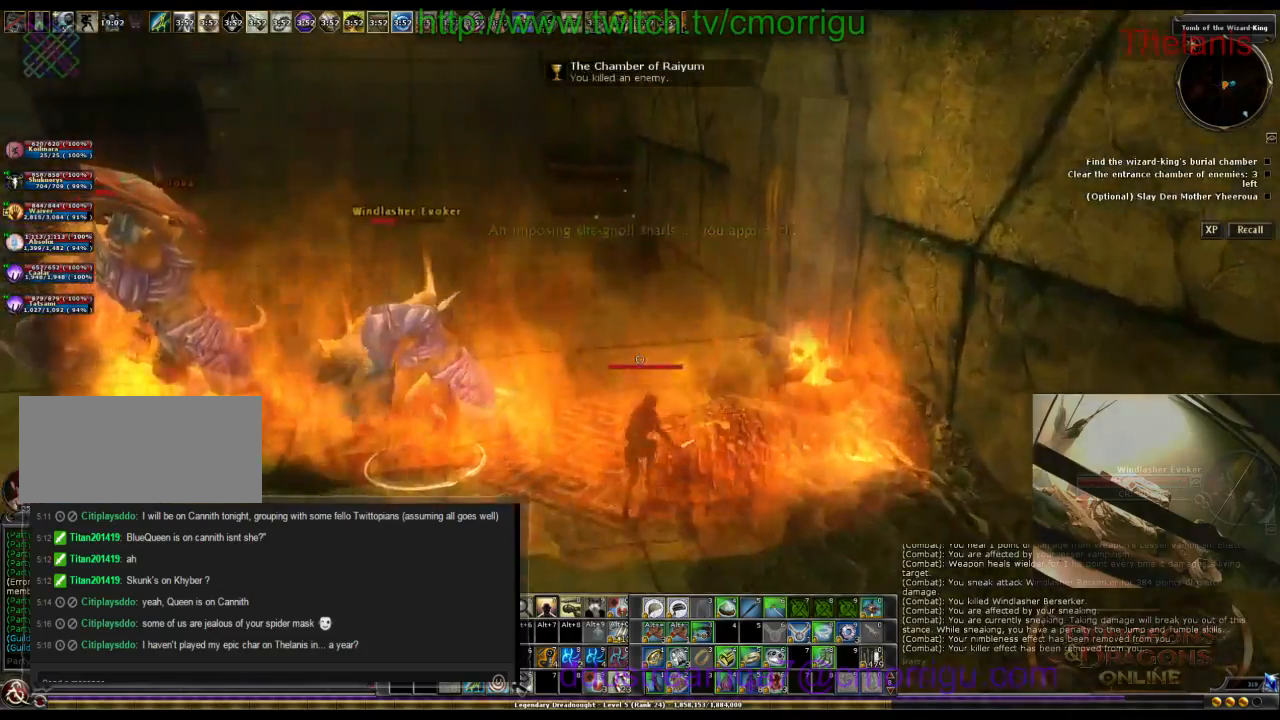
Gameplay with keyboard; each line is a JSON object with the keys held at the frame after it. "events" lists presses ("down") and releases ("up") of ".", "/", "0", "1", "2", "3", "4", "5", "6", "7", "8", "9", "a", "b", "backslash", "backspace", "c", "caps_lock", "comma", "ctrl_l", "ctrl_r", "d", "e", "equals", "escape", "f", "f1", "f10", "f11", "f12", "f2", "f3", "f4", "f5", "f6", "f7", "f8", "f9", "g", "h", "i", "j", "k", "l", "lbracket", "m", "minus", "n", "o", "p", "q", "quote", "r", "rbracket", "return", "s", "semicolon", "shift_l", "shift_r", "space", "t", "tab", "tilde", "u", "v", "w", "x", "y" and "z" between this image and that frame as [ms after this image, input, new state], when the widget could be followed in between. No other keys are recorded. Mouse input is not recorded.
{"keys": ["w"], "events": []}
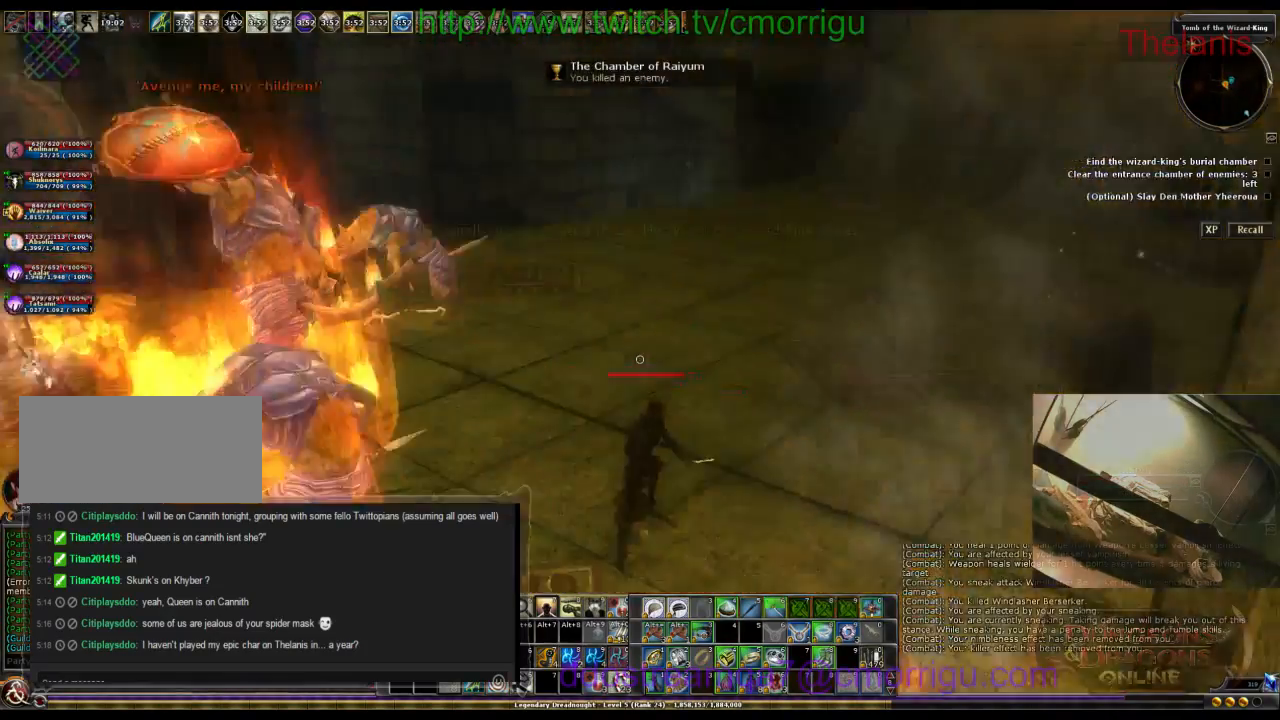
{"keys": ["2", "w"]}
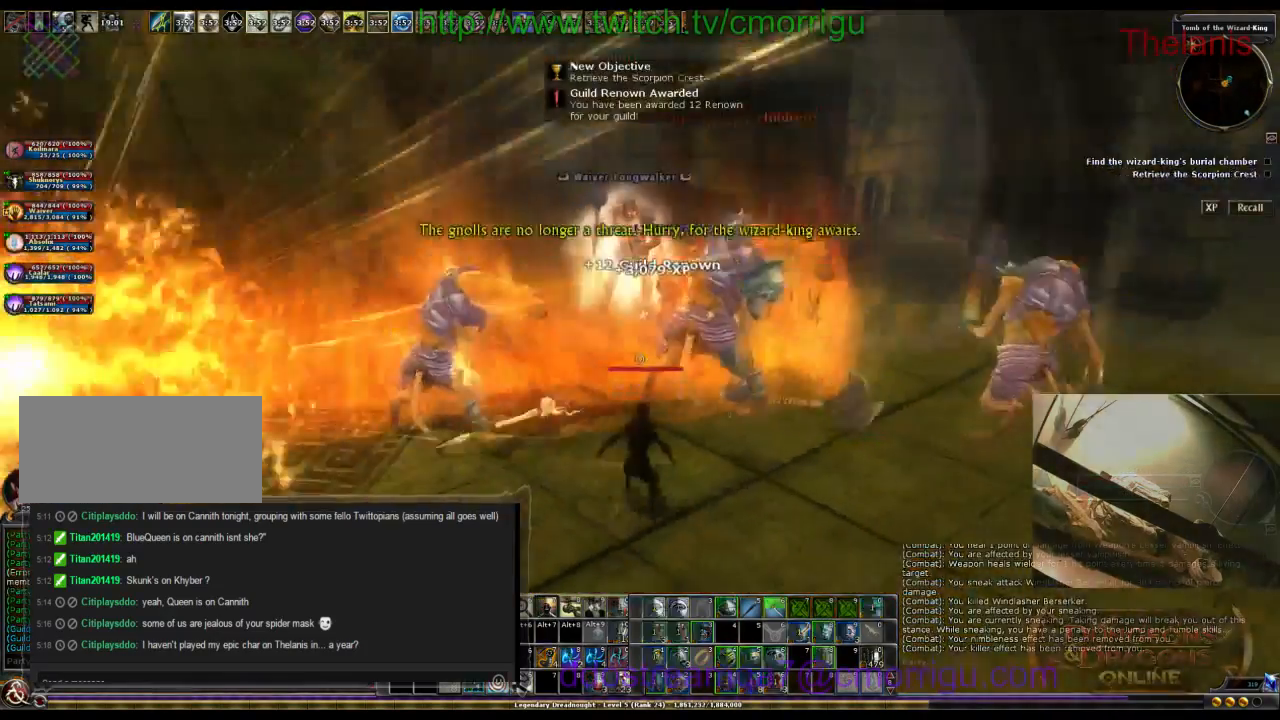
{"keys": []}
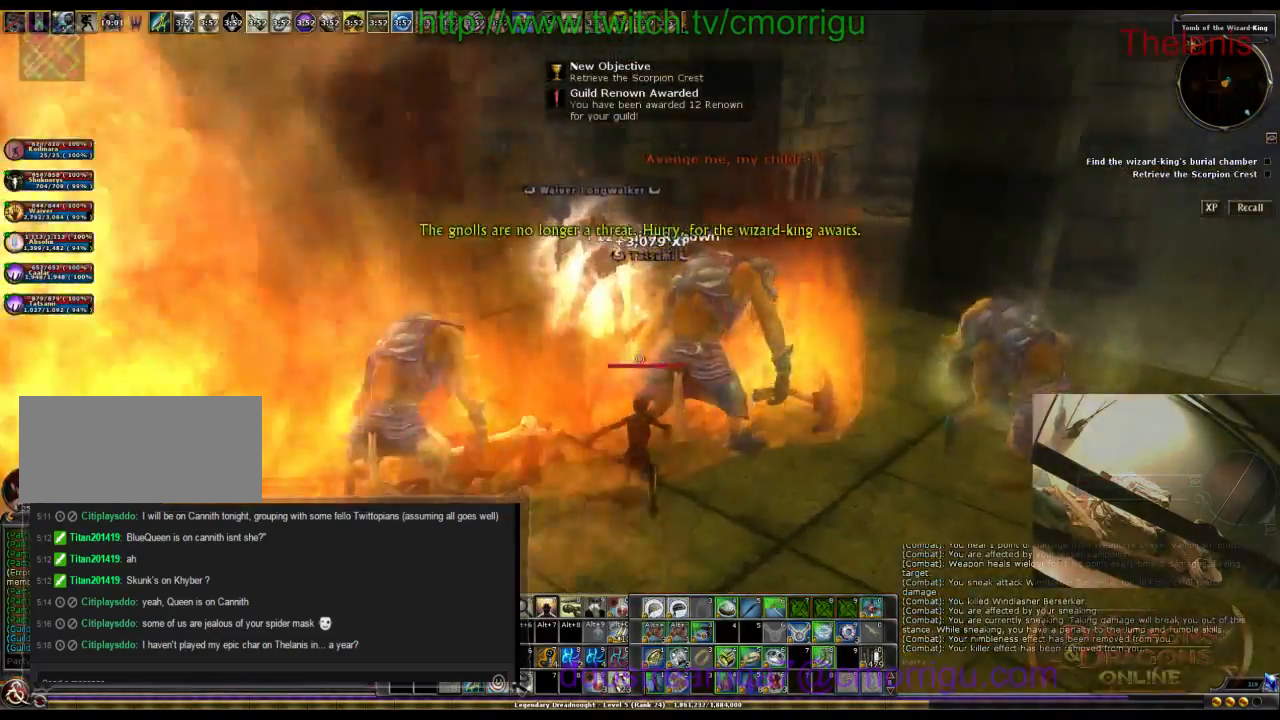
{"keys": [], "events": [[33, "d", "down"], [367, "d", "up"]]}
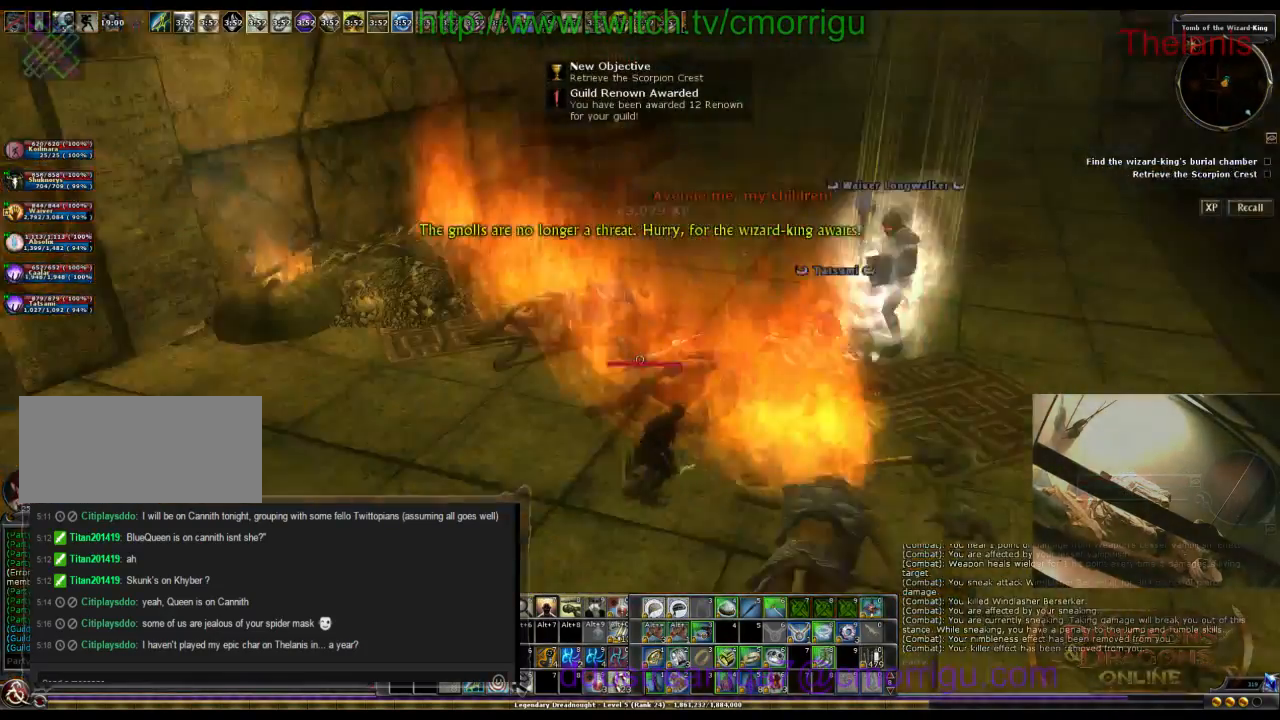
{"keys": ["a", "w"], "events": [[67, "a", "down"], [367, "w", "down"]]}
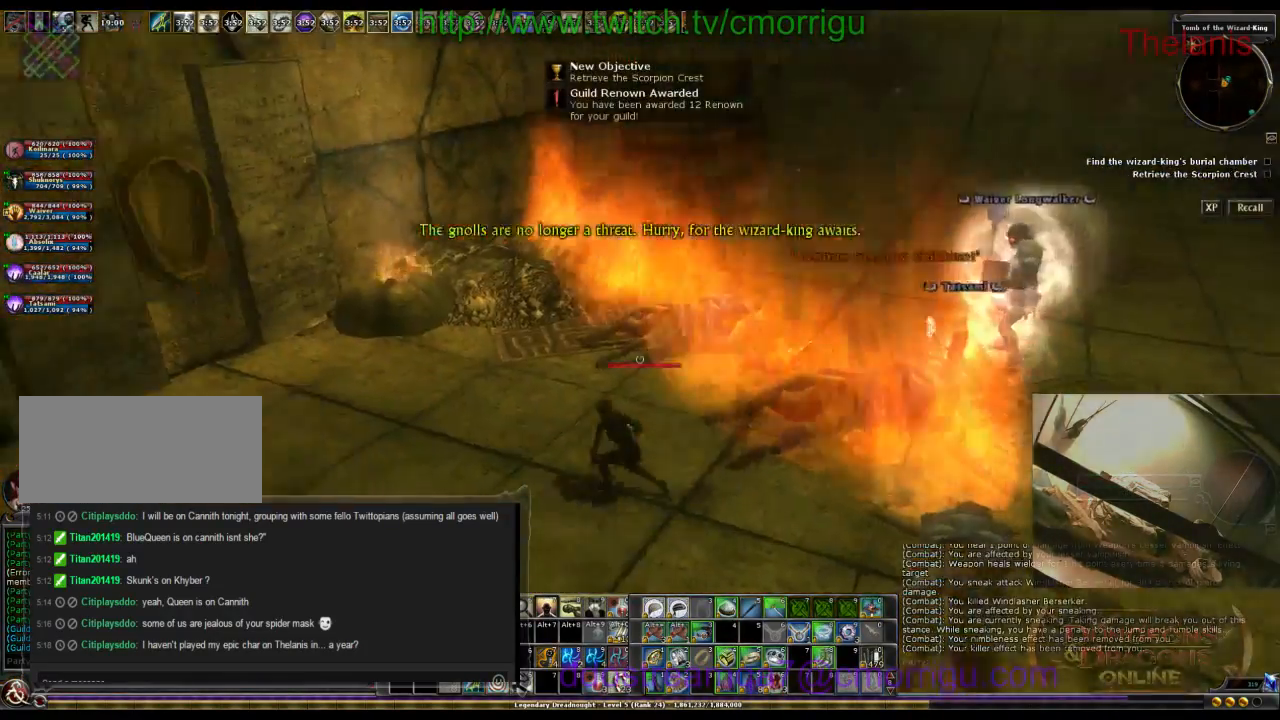
{"keys": ["a", "w"], "events": []}
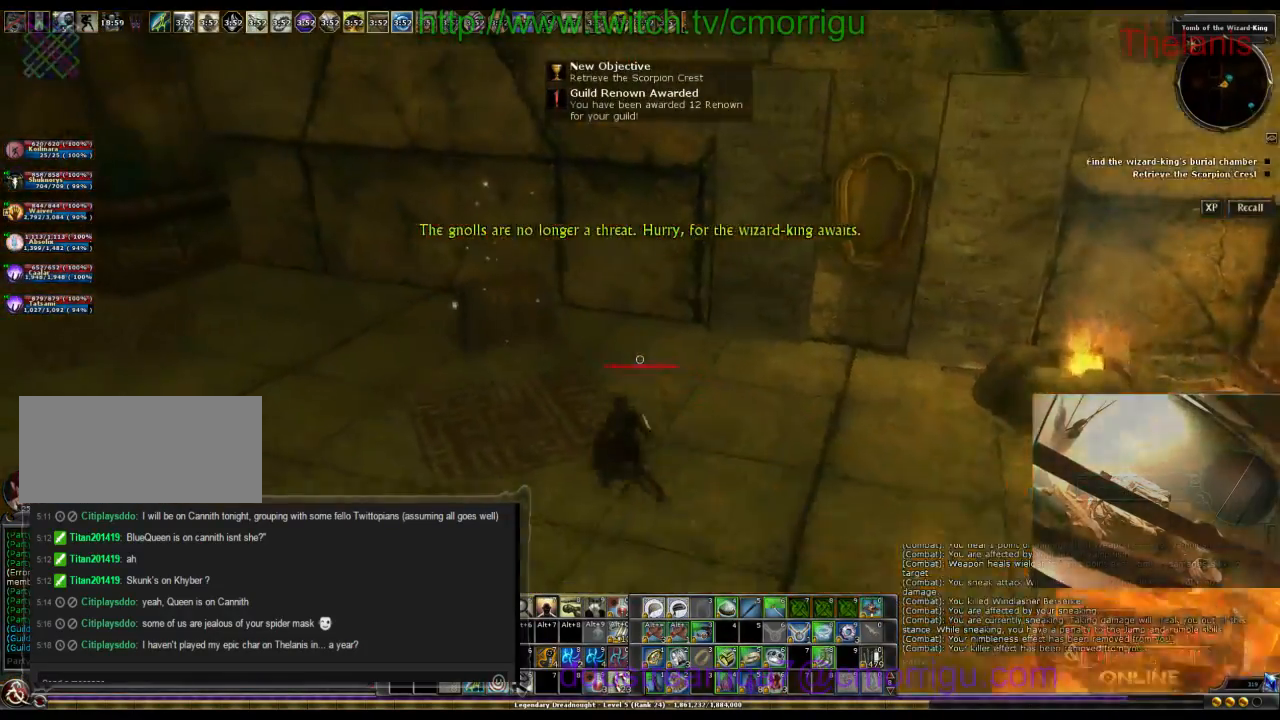
{"keys": ["e"], "events": [[267, "a", "up"], [300, "w", "up"], [400, "e", "down"]]}
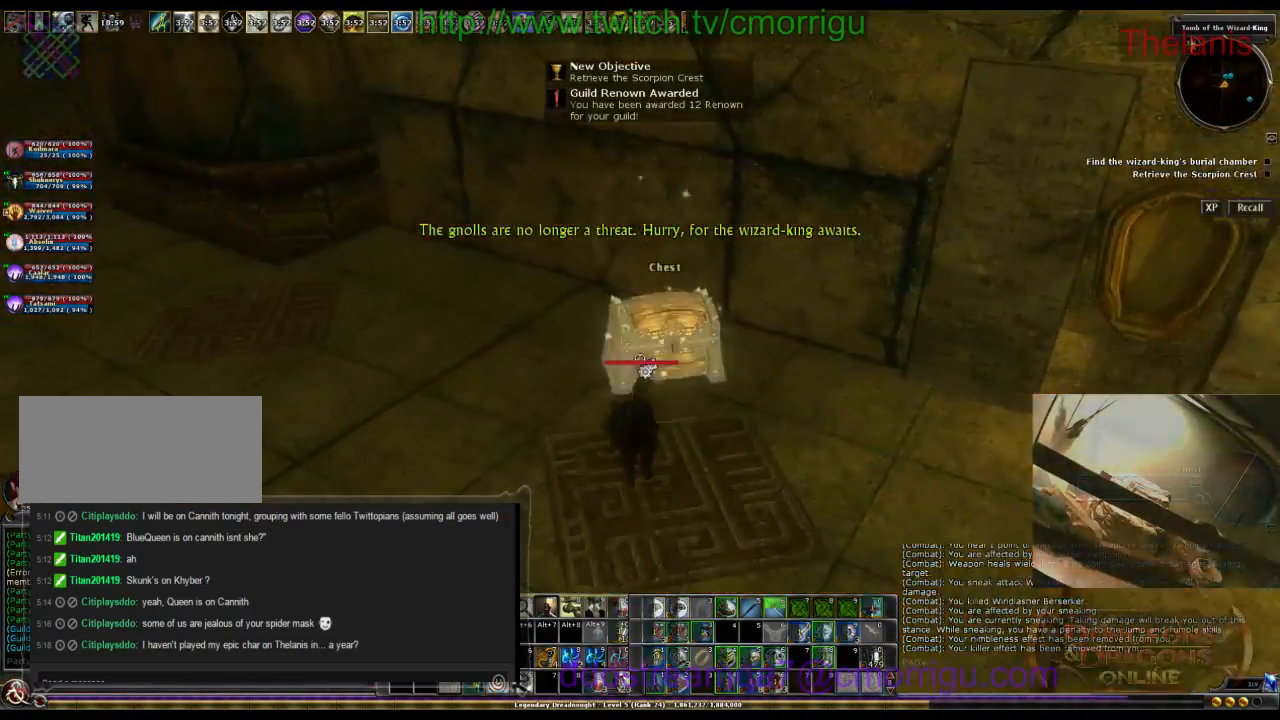
{"keys": [], "events": [[67, "e", "up"]]}
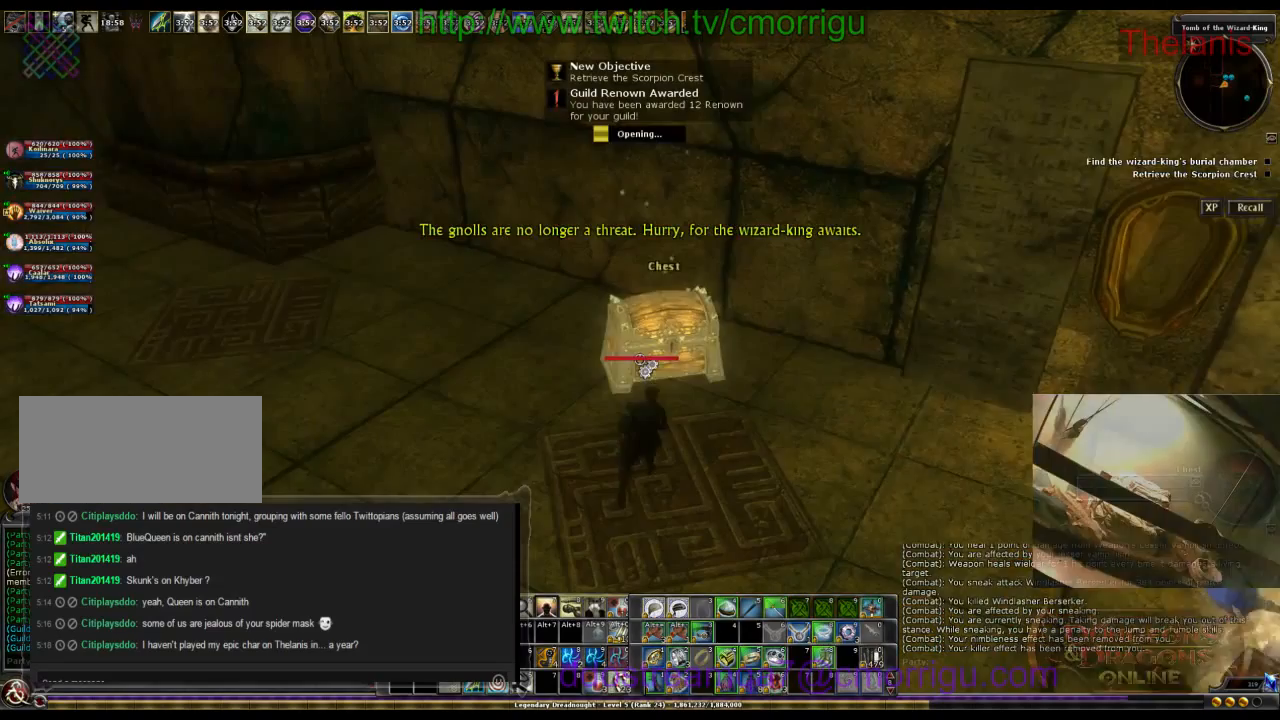
{"keys": [], "events": []}
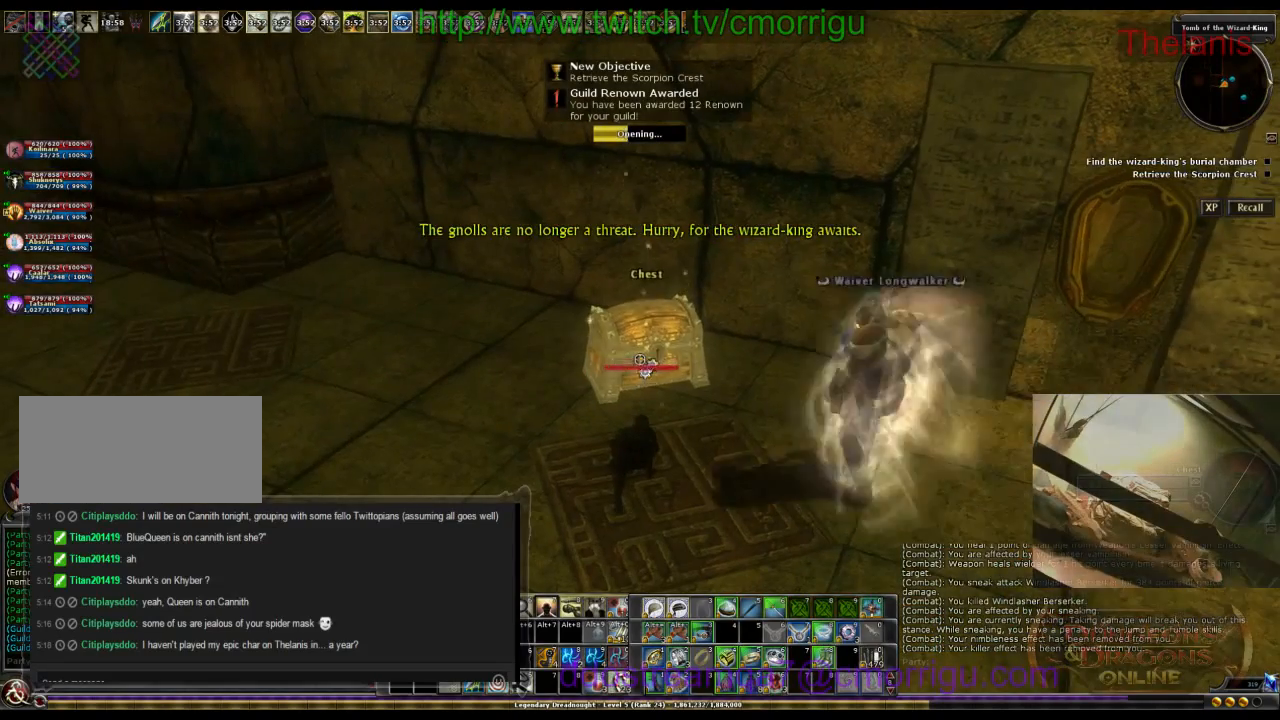
{"keys": [], "events": []}
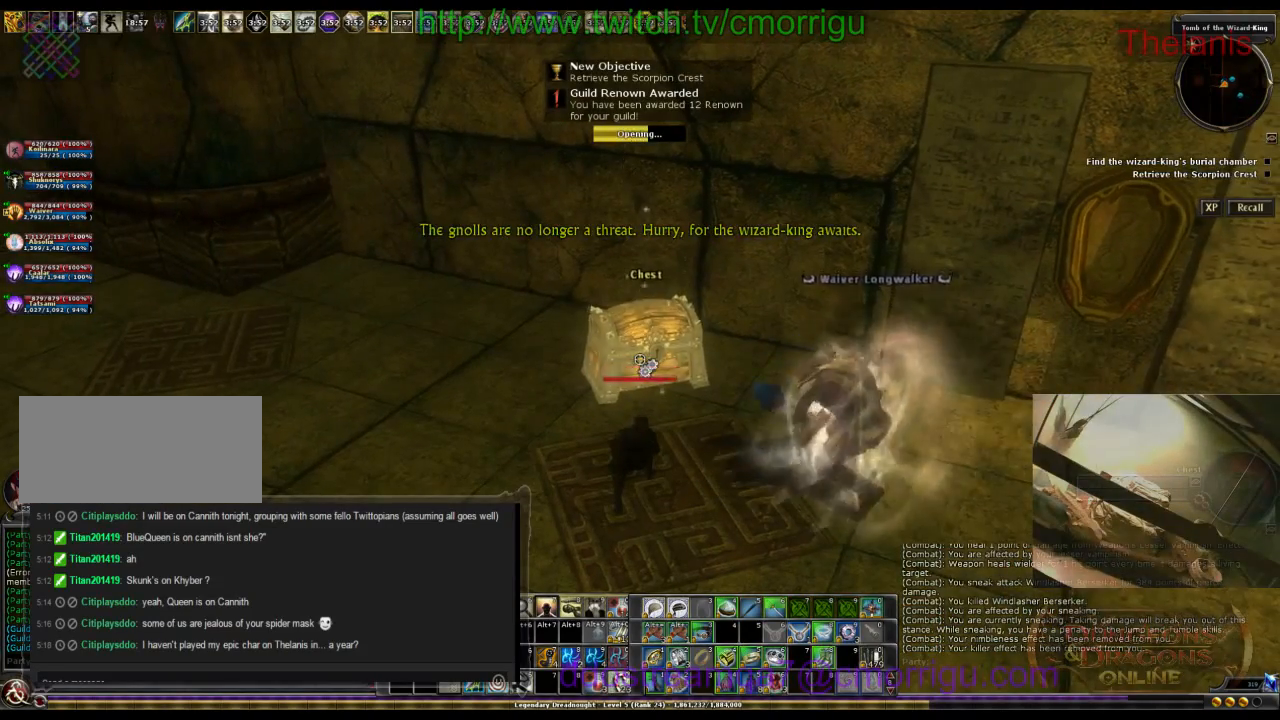
{"keys": [], "events": []}
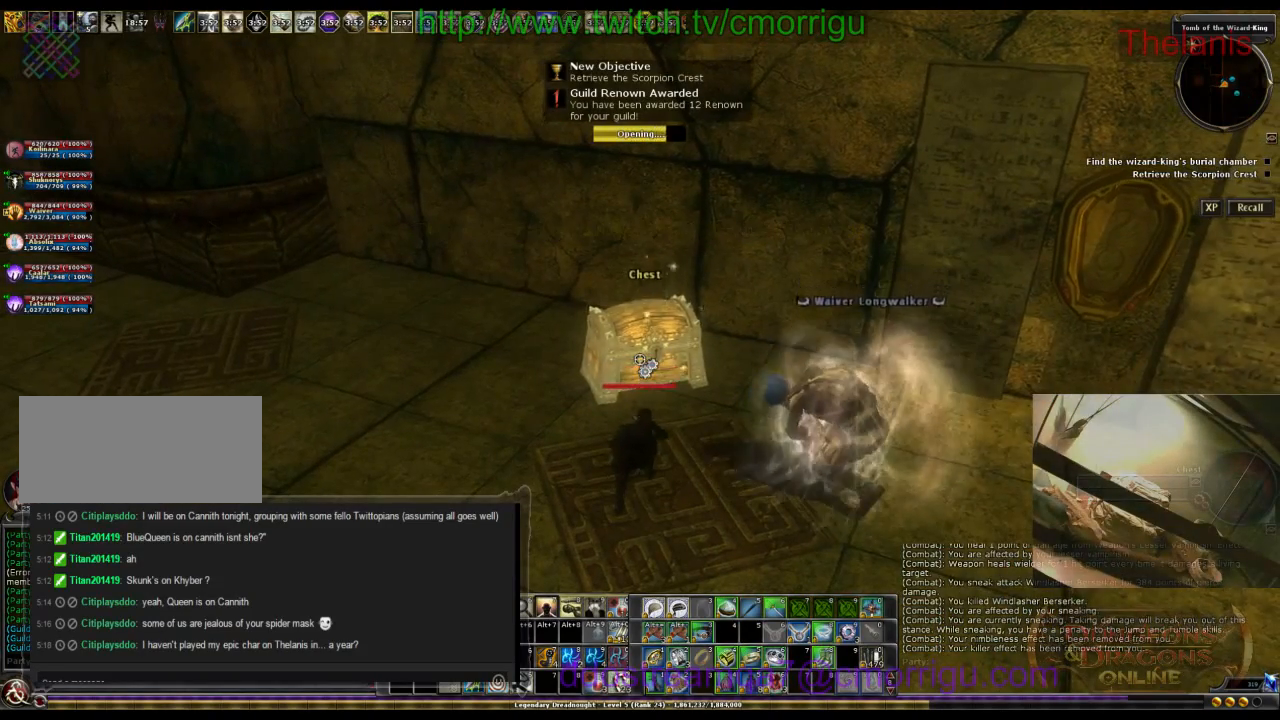
{"keys": [], "events": []}
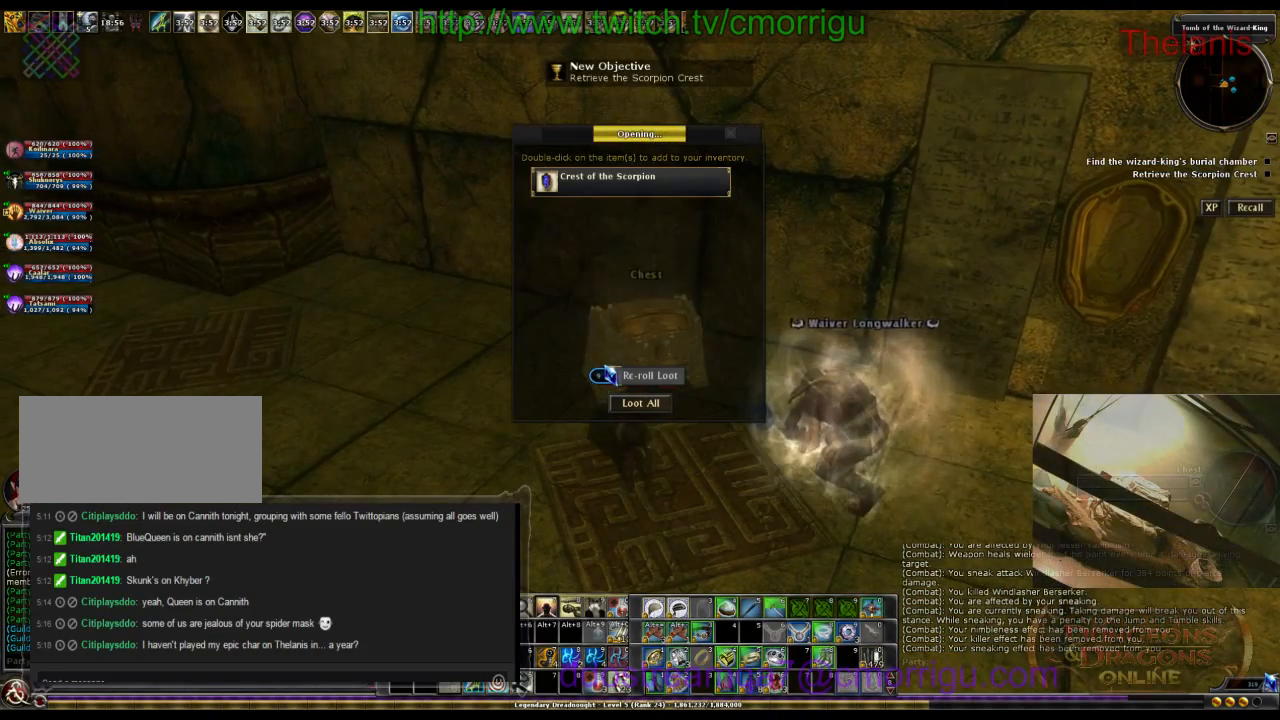
{"keys": [], "events": []}
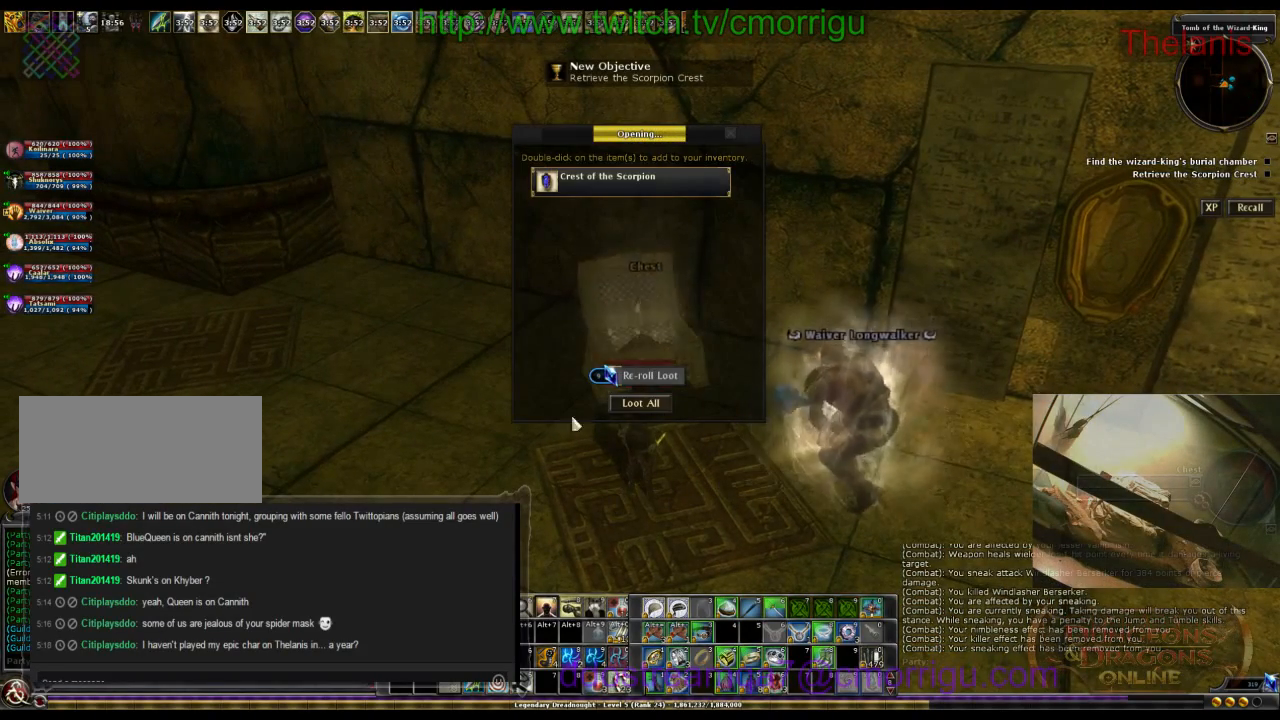
{"keys": [], "events": []}
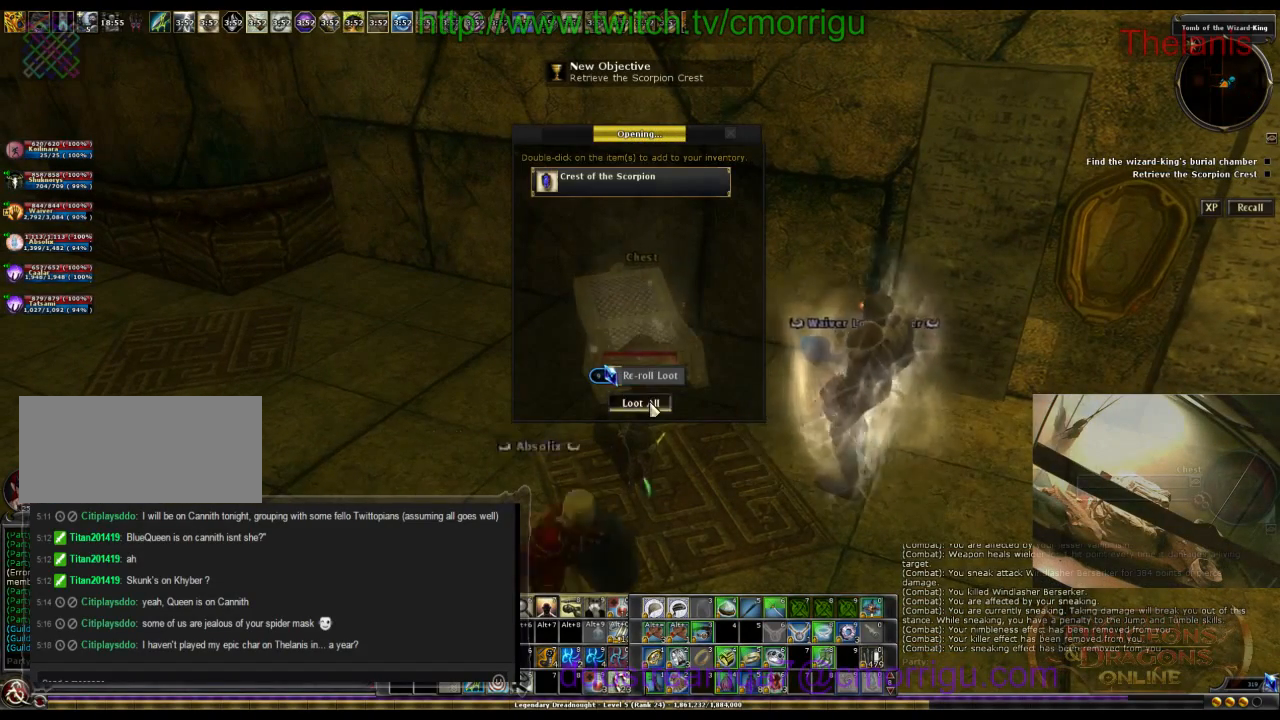
{"keys": ["d"], "events": [[433, "d", "down"]]}
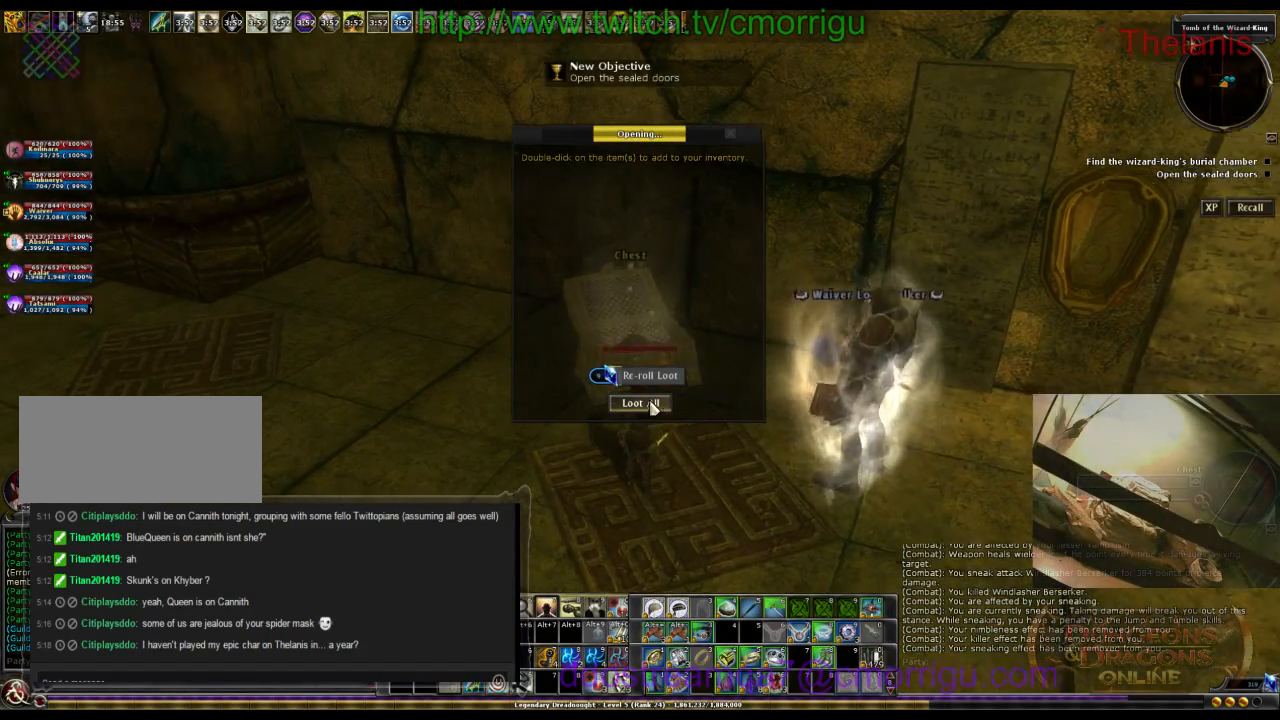
{"keys": ["d", "w"], "events": [[467, "w", "down"]]}
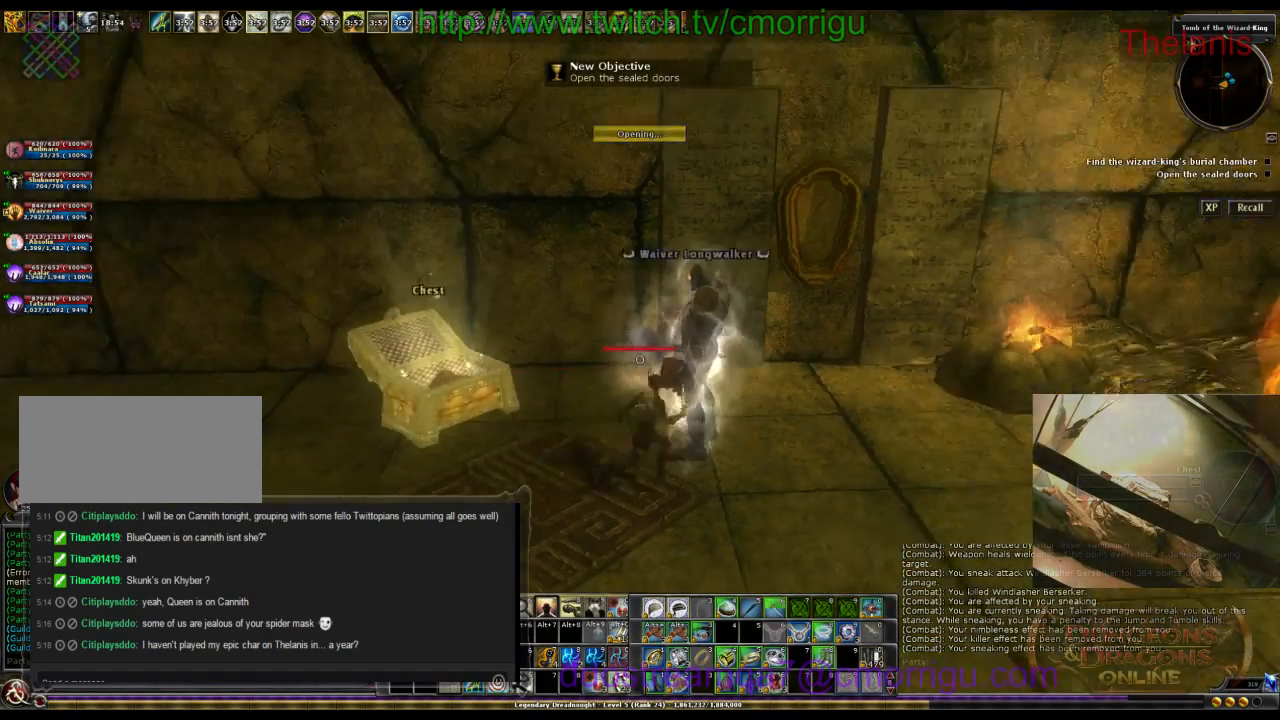
{"keys": [], "events": [[267, "d", "up"], [467, "w", "up"]]}